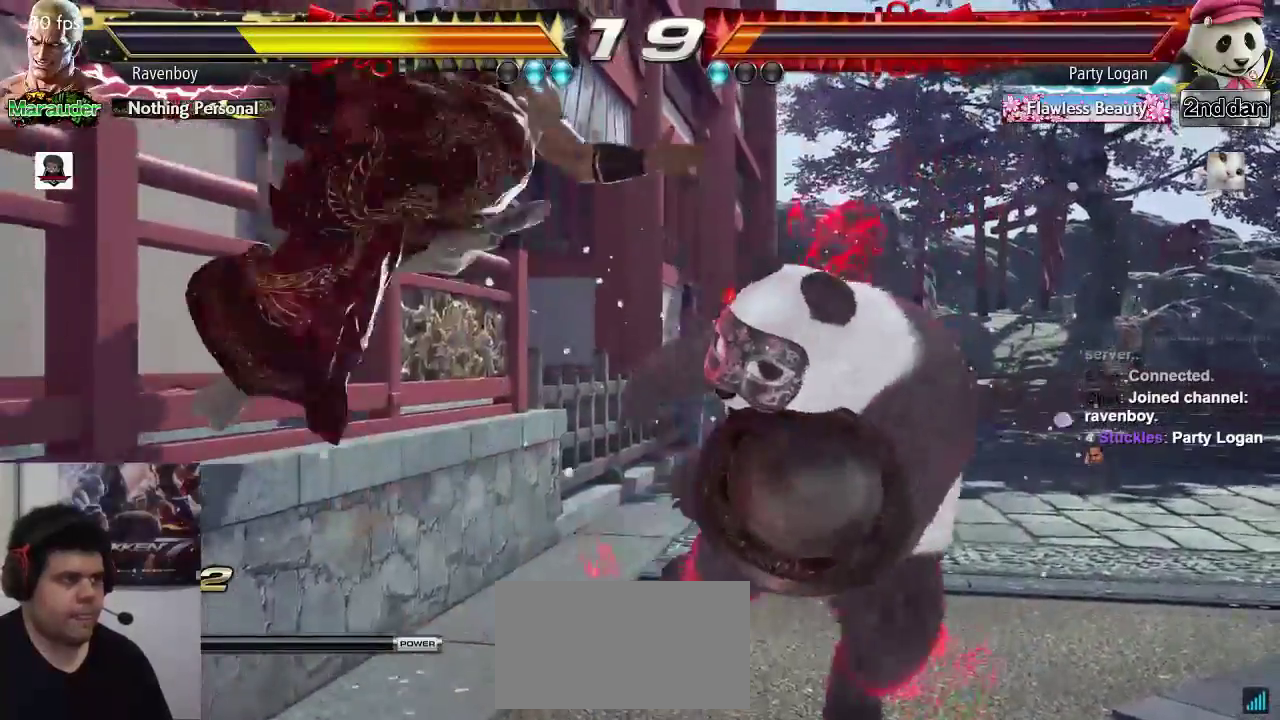
Gameplay with a controller (arcade stick); each line is a JSON object with the inputs held at the frame after it (dt_ms = milliseconds from this image to that frame). "events" lists button and stick changes between this image and that frame as [ms after this image, input, new state], when the widget could be followed in between. Not read: L3 R3.
{"dt_ms": 500, "buttons": [], "left_stick": "center", "events": []}
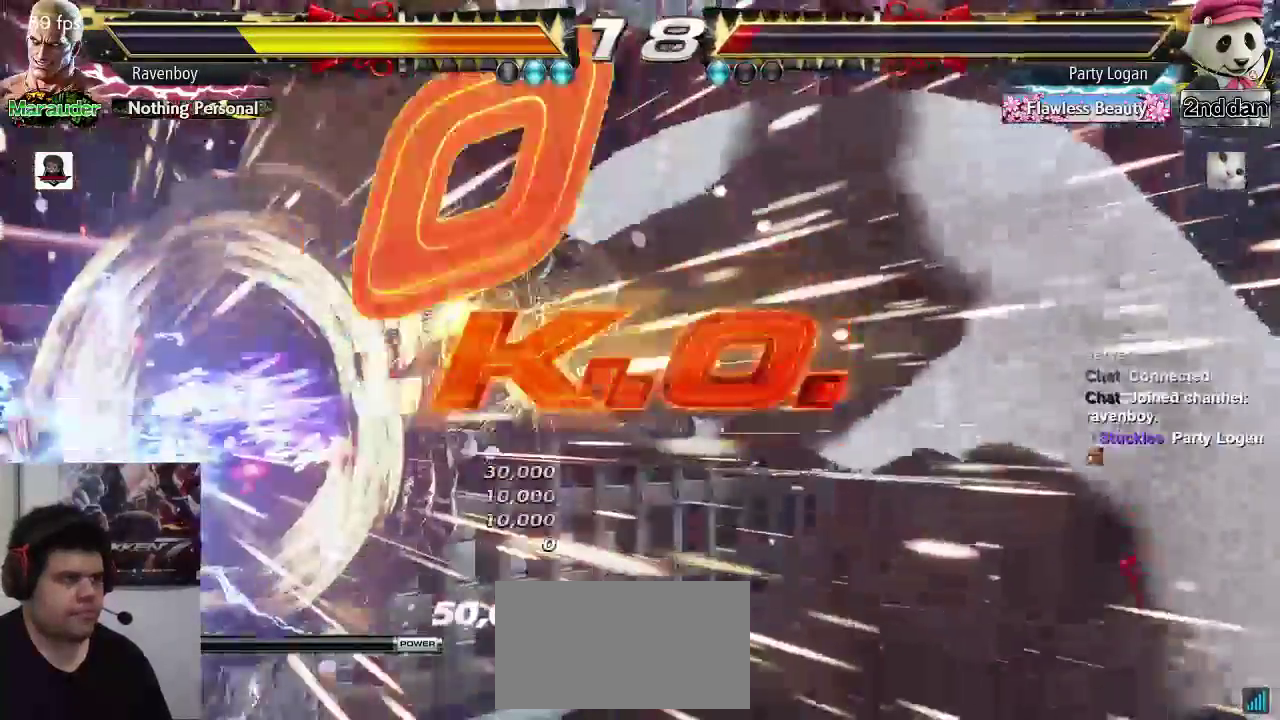
{"dt_ms": 500, "buttons": [], "left_stick": "center", "events": []}
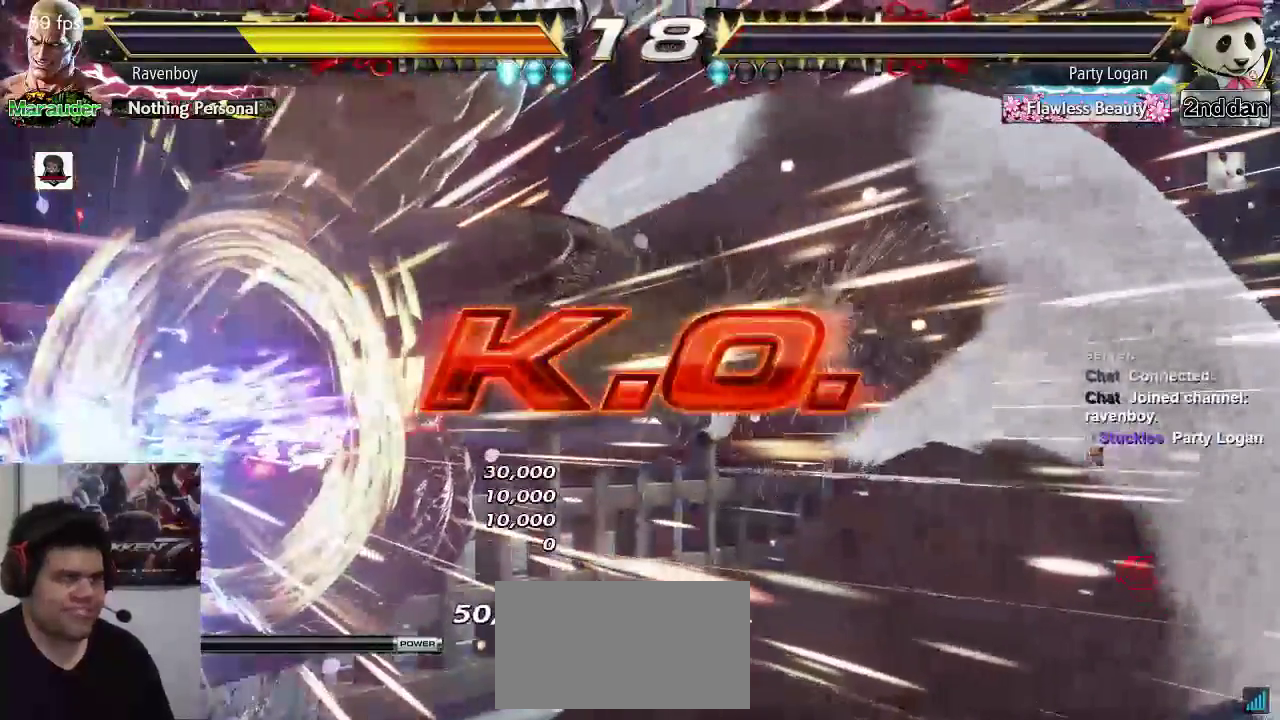
{"dt_ms": 500, "buttons": [], "left_stick": "center", "events": []}
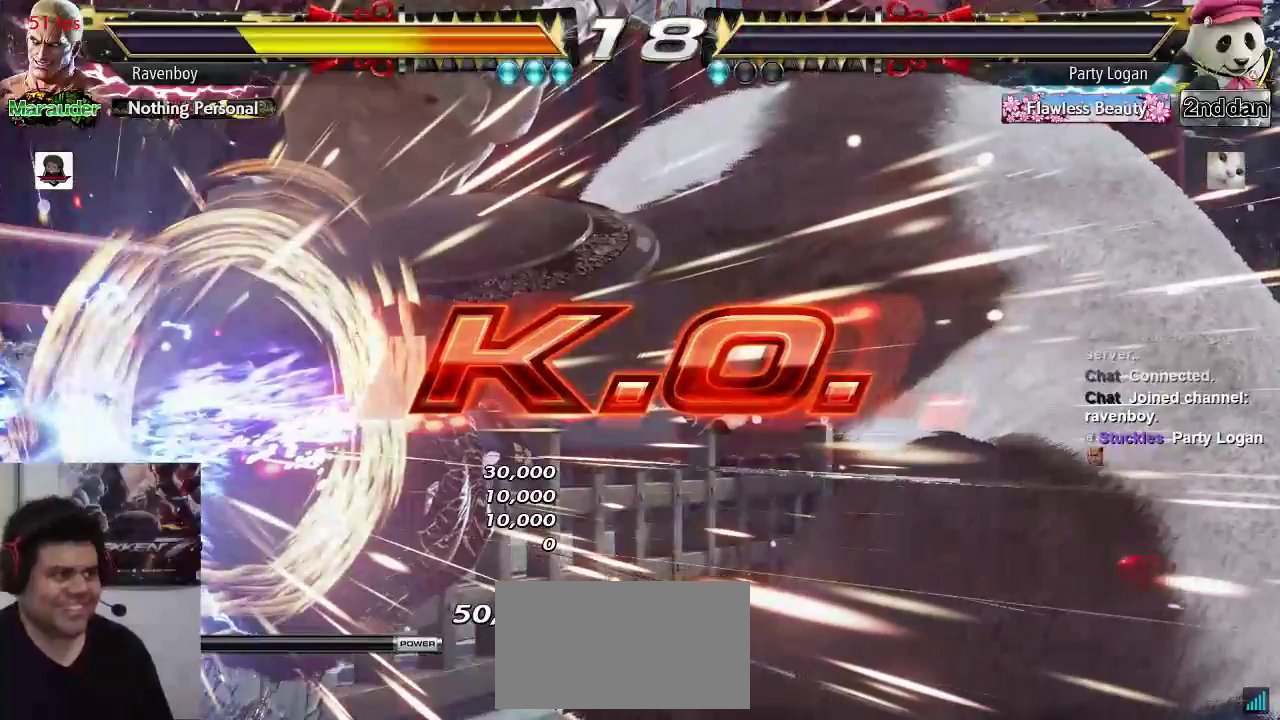
{"dt_ms": 500, "buttons": [], "left_stick": "center", "events": []}
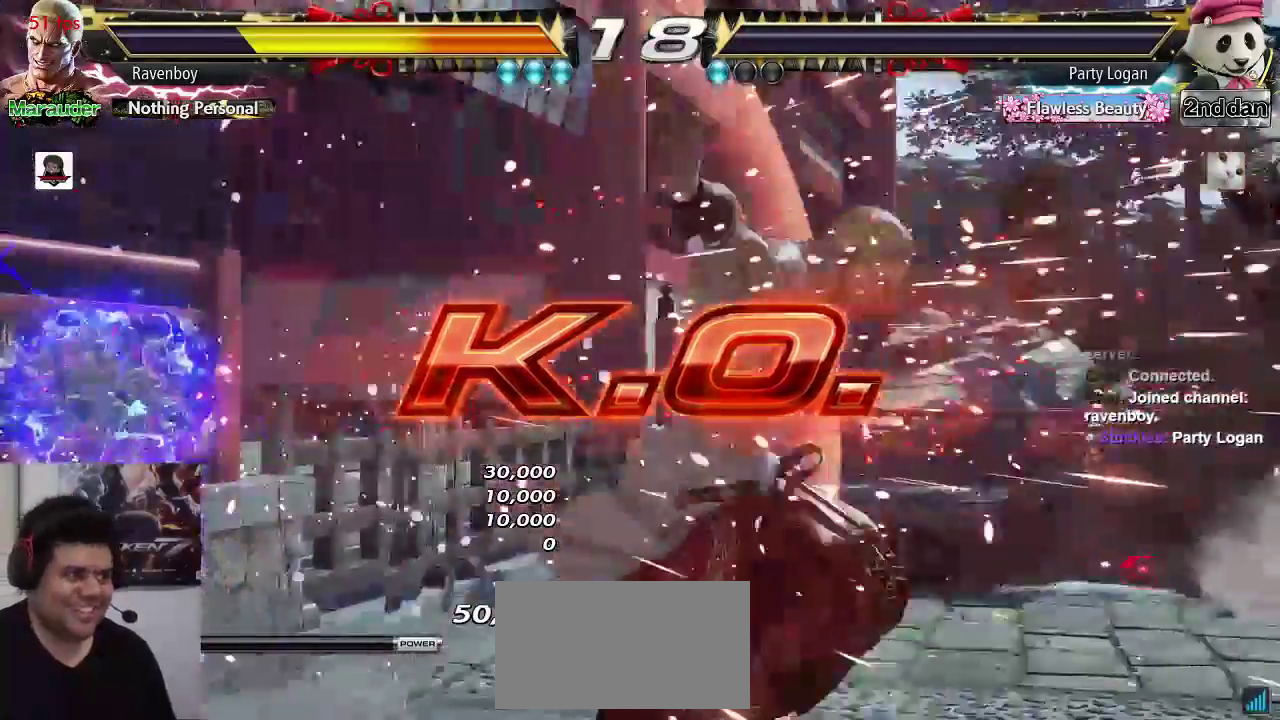
{"dt_ms": 500, "buttons": [], "left_stick": "right", "events": [[450, "left_stick", "right"]]}
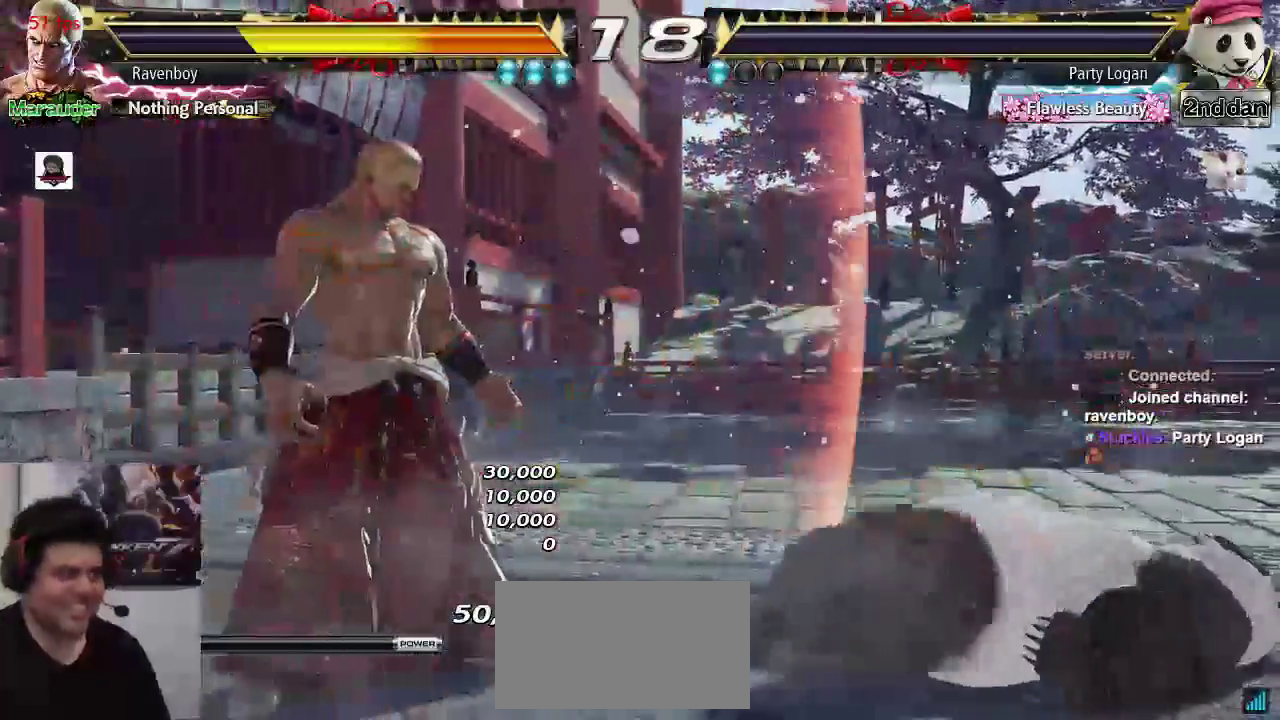
{"dt_ms": 500, "buttons": [], "left_stick": "left"}
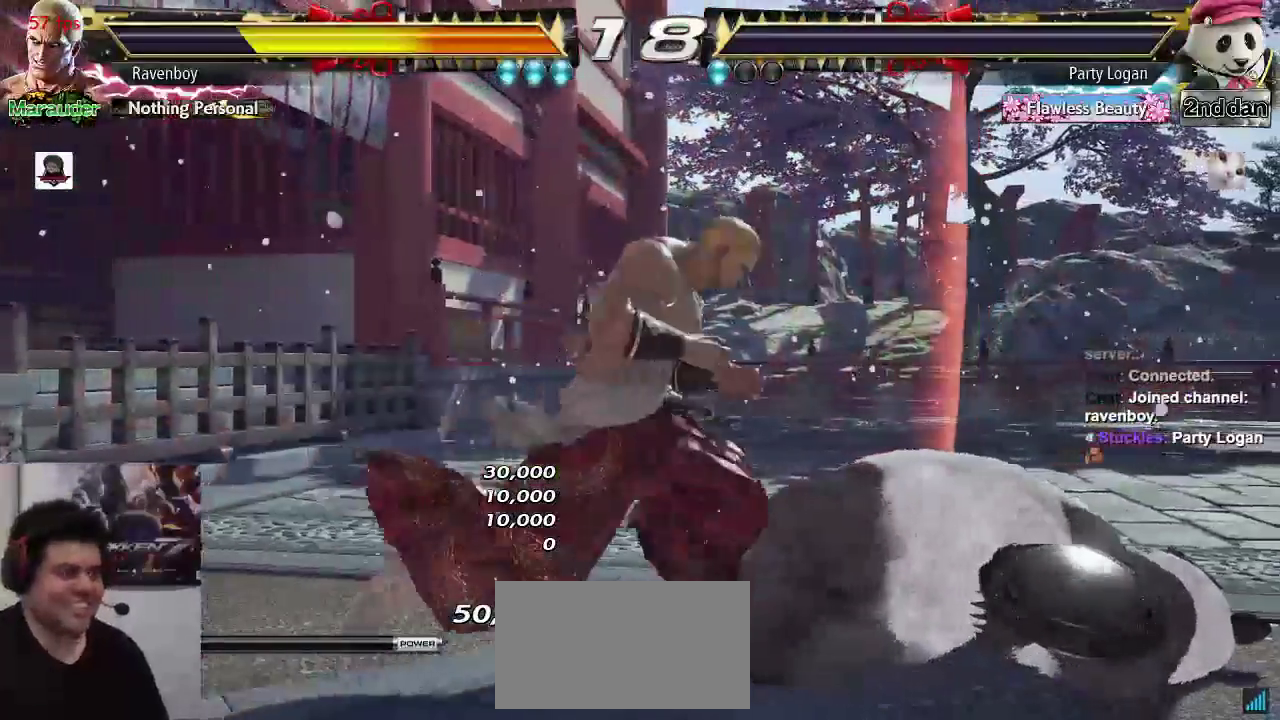
{"dt_ms": 500, "buttons": [], "left_stick": "center", "events": [[183, "left_stick", "center"], [350, "left_stick", "up"], [483, "left_stick", "center"]]}
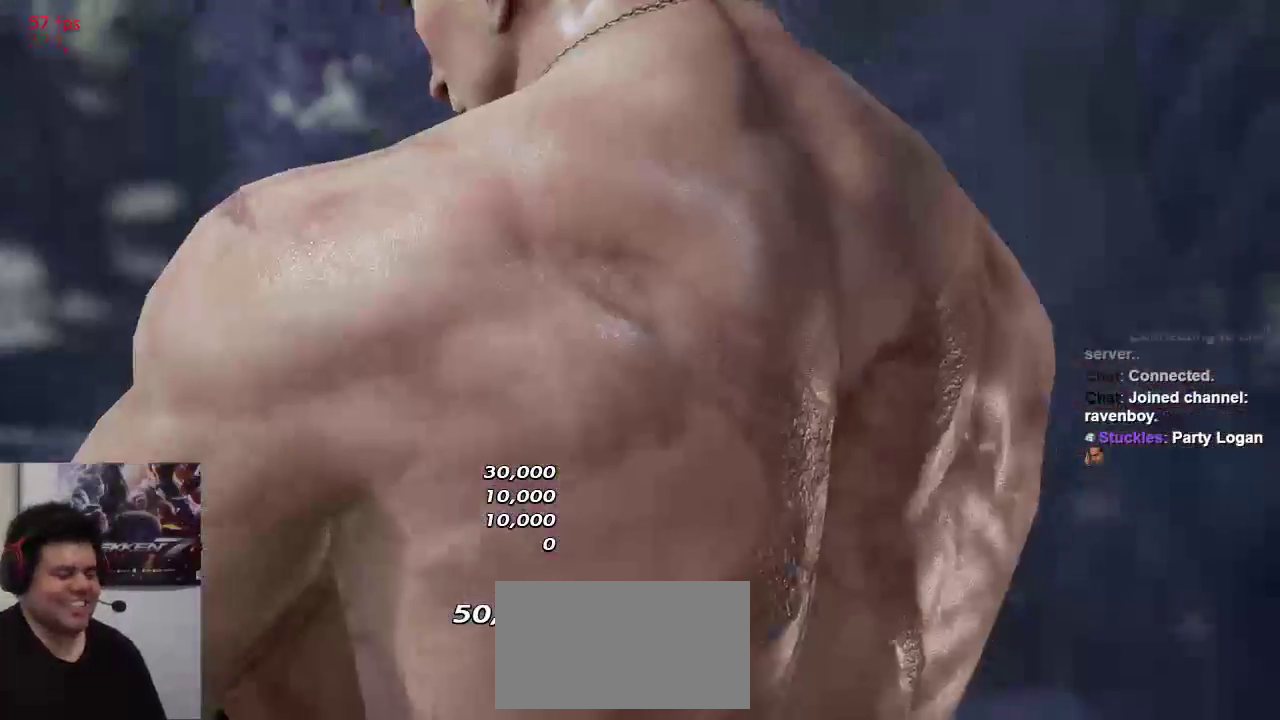
{"dt_ms": 500, "buttons": [], "left_stick": "center", "events": []}
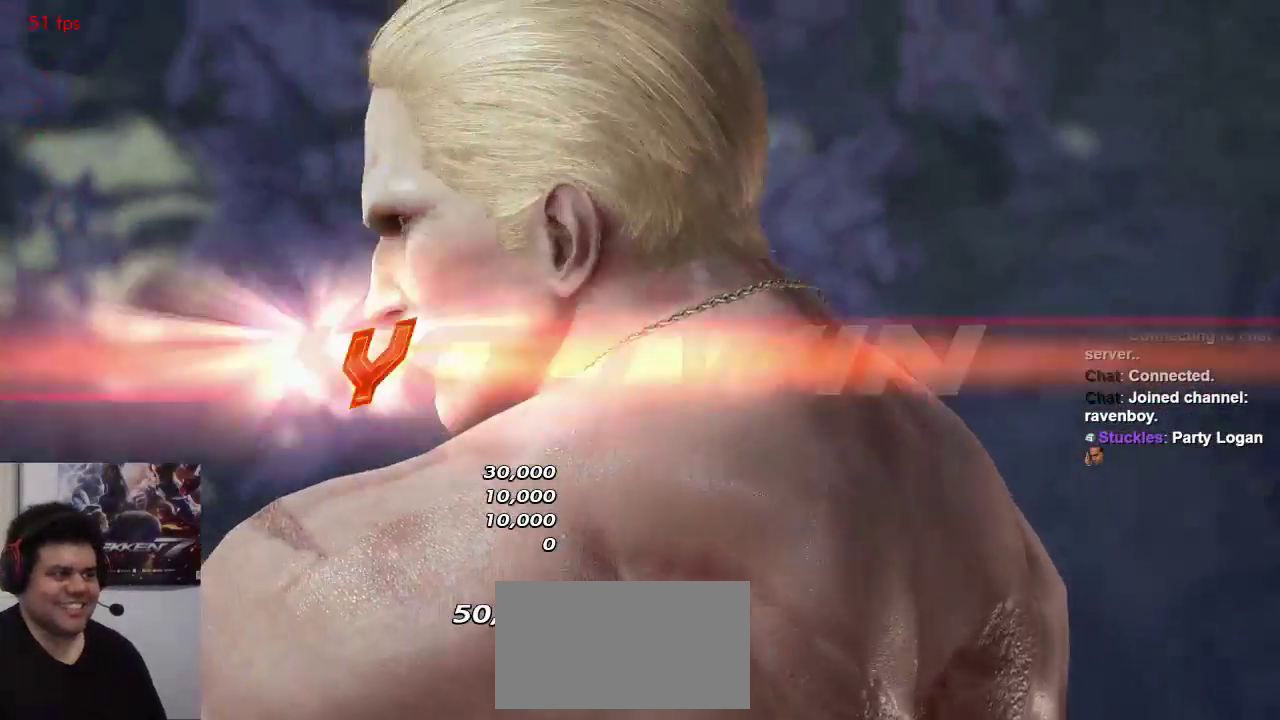
{"dt_ms": 1000, "buttons": [], "left_stick": "center"}
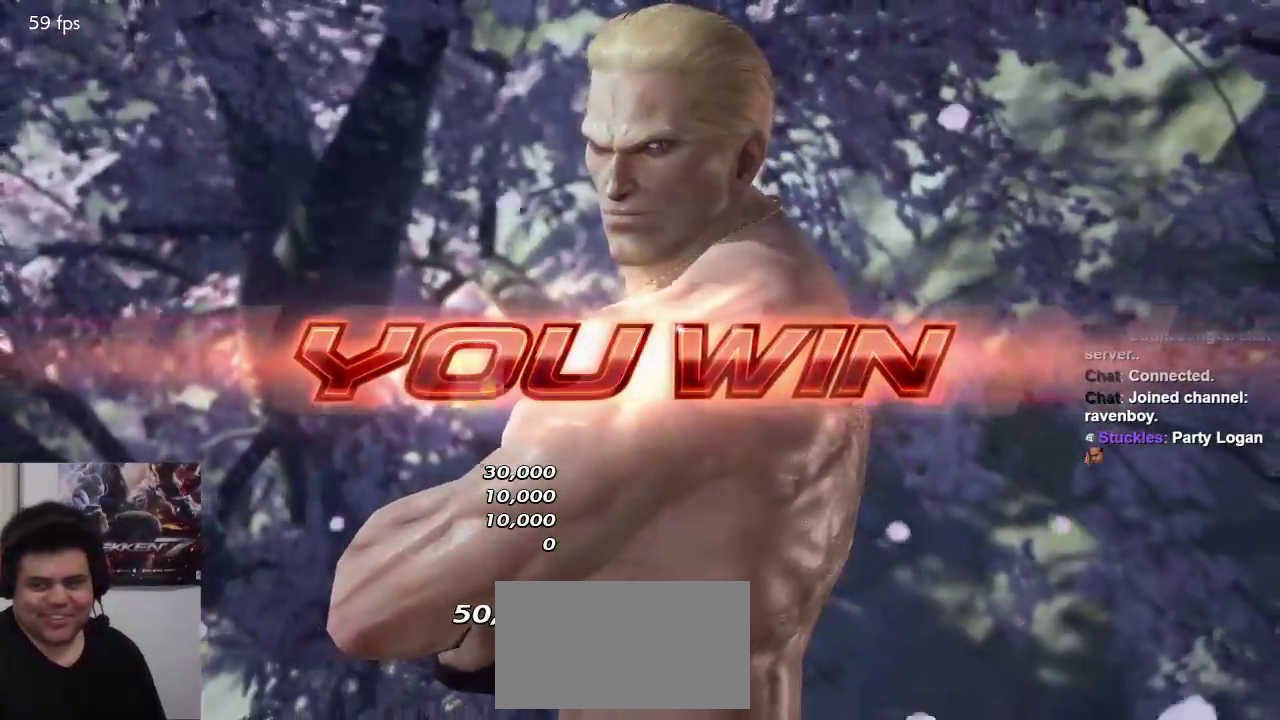
{"dt_ms": 500, "buttons": [], "left_stick": "center", "events": []}
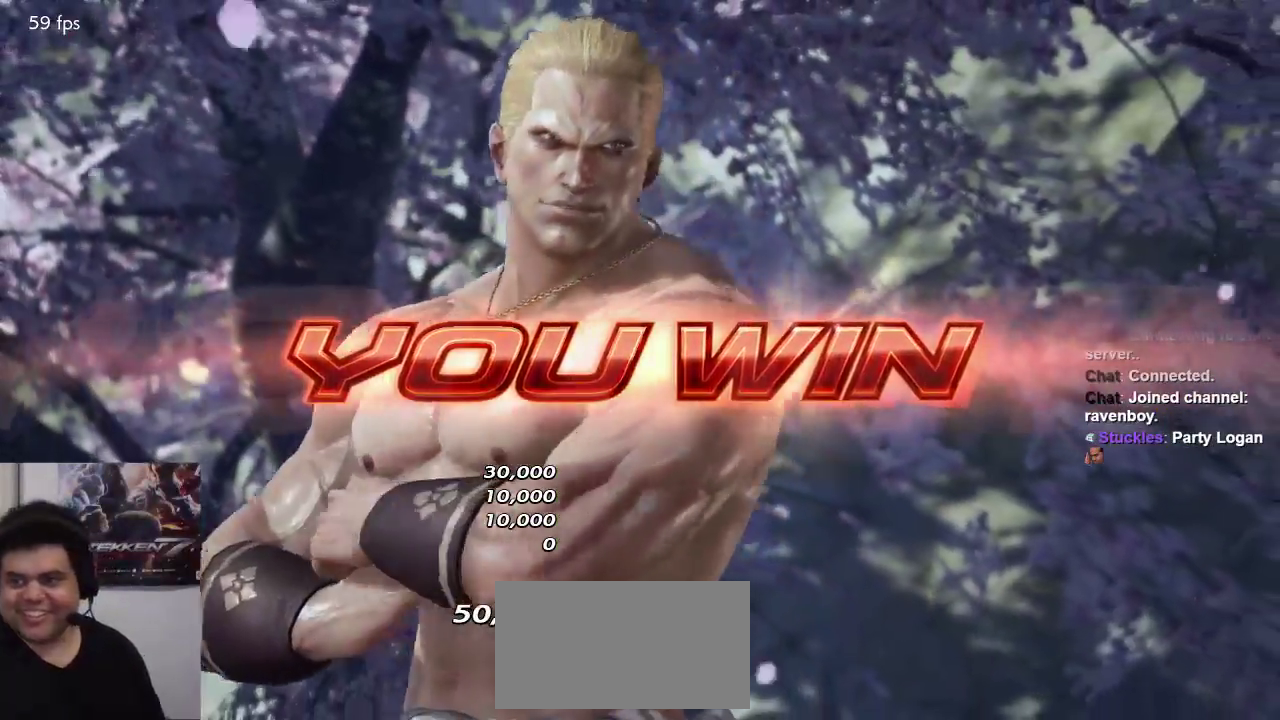
{"dt_ms": 500, "buttons": [], "left_stick": "center", "events": []}
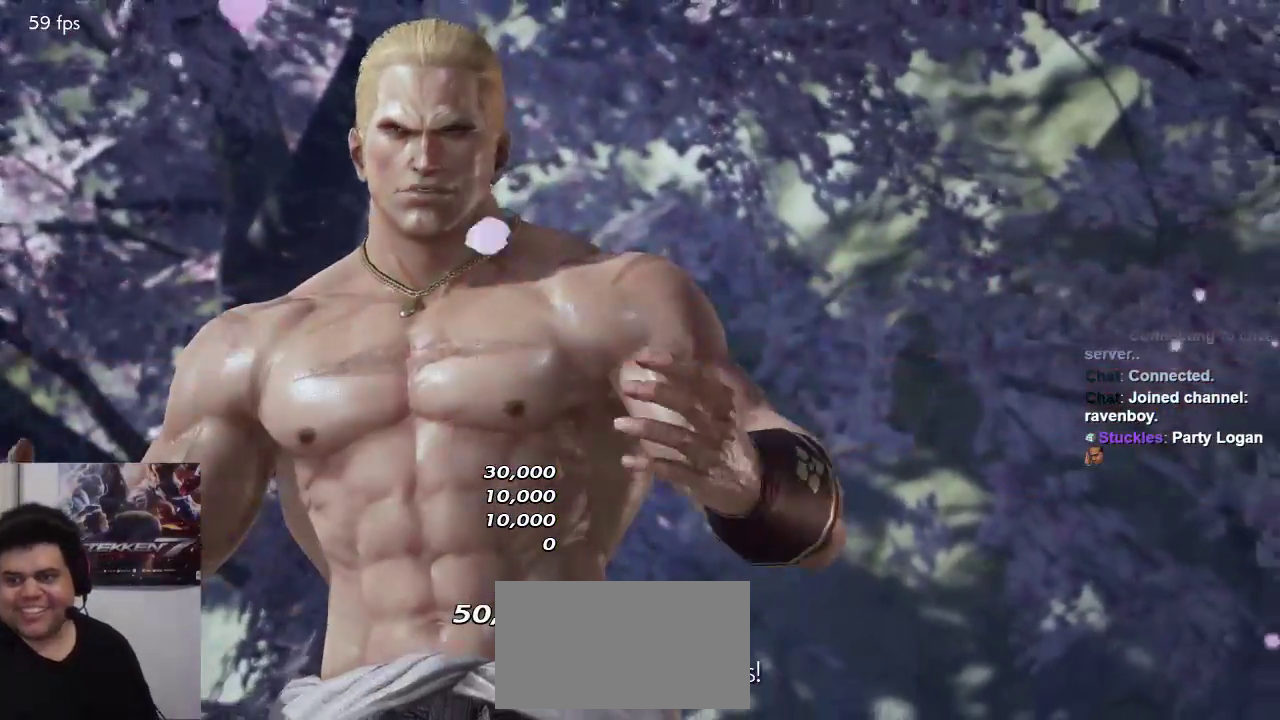
{"dt_ms": 500, "buttons": [], "left_stick": "center", "events": [[350, "SELECT", "down"], [483, "SELECT", "up"]]}
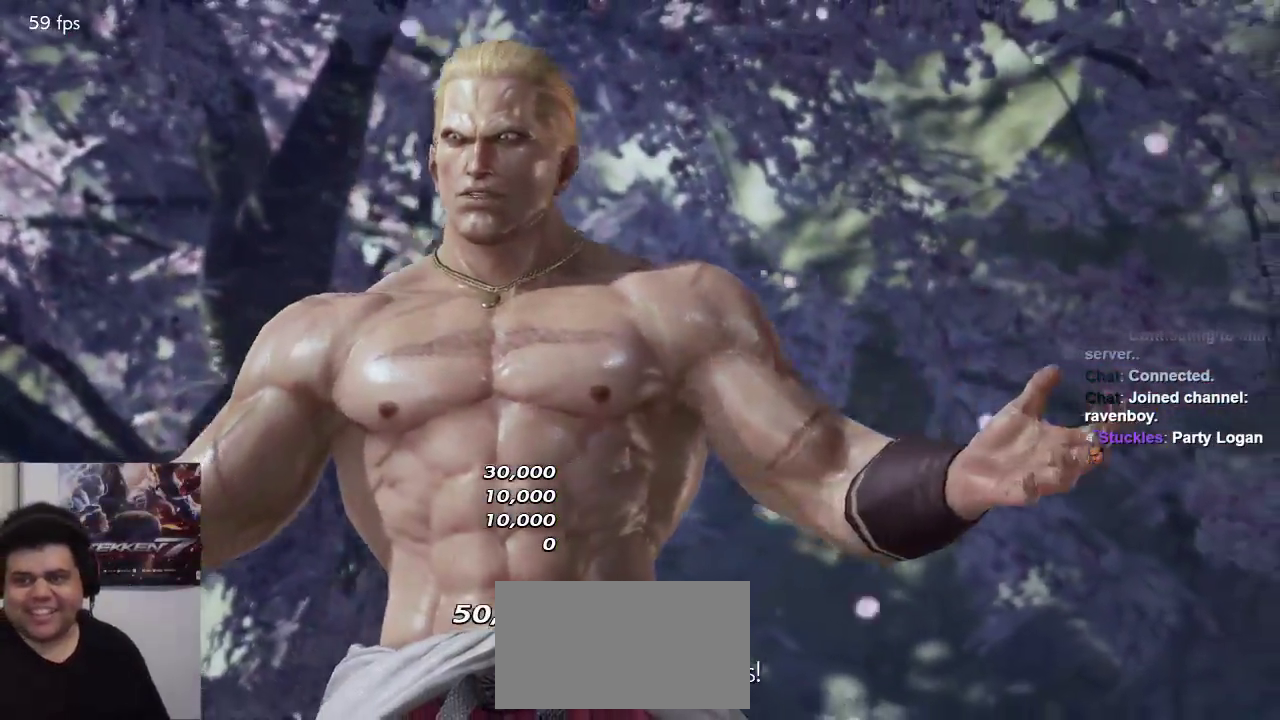
{"dt_ms": 500, "buttons": [], "left_stick": "center", "events": []}
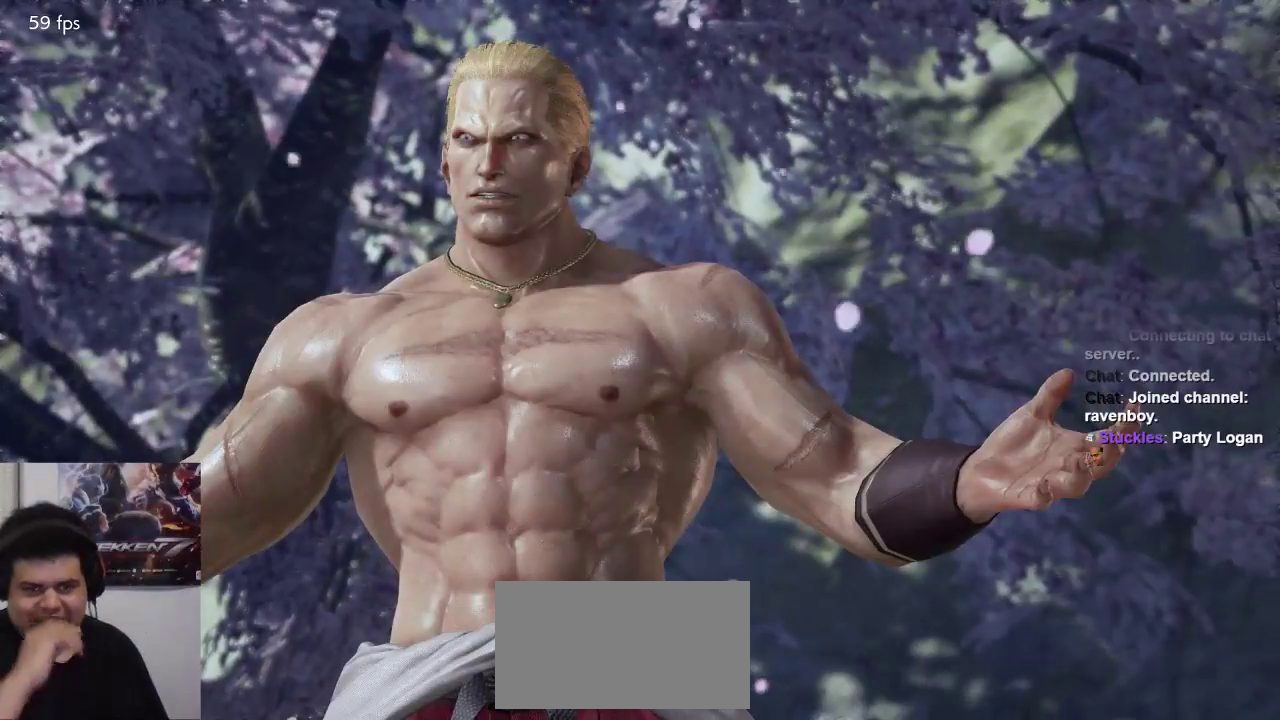
{"dt_ms": 500, "buttons": [], "left_stick": "center", "events": []}
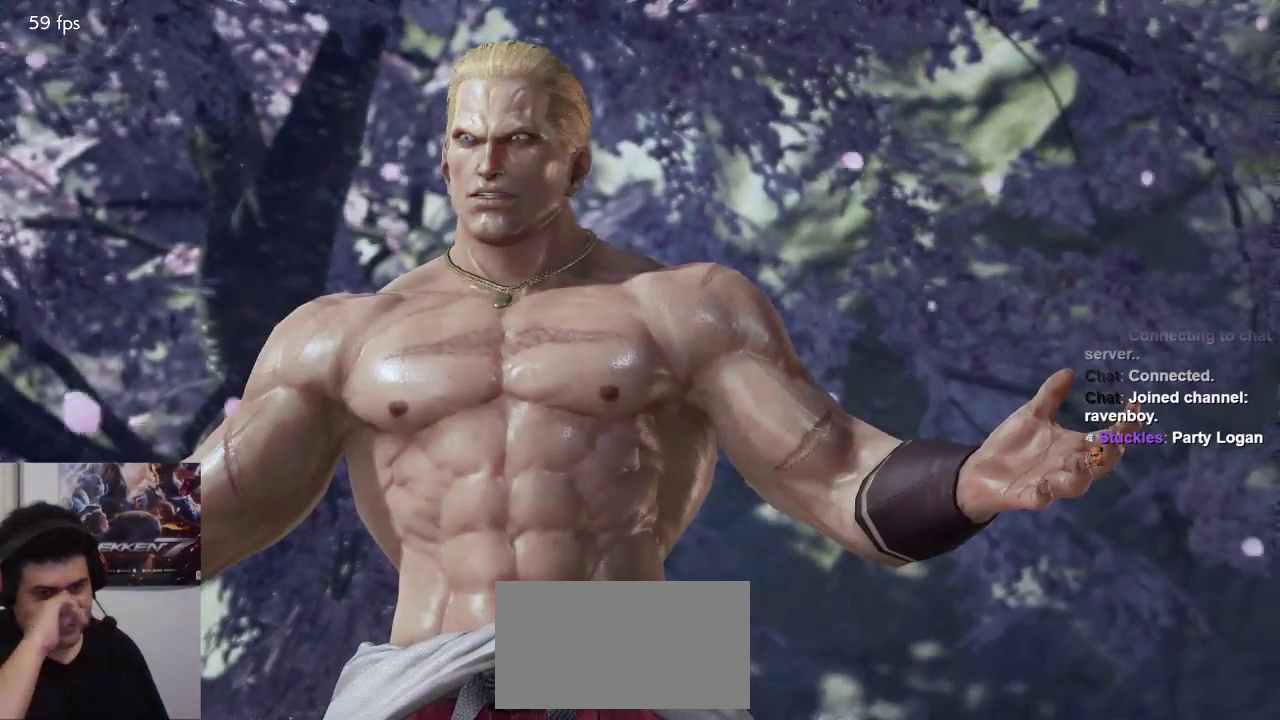
{"dt_ms": 500, "buttons": [], "left_stick": "center", "events": []}
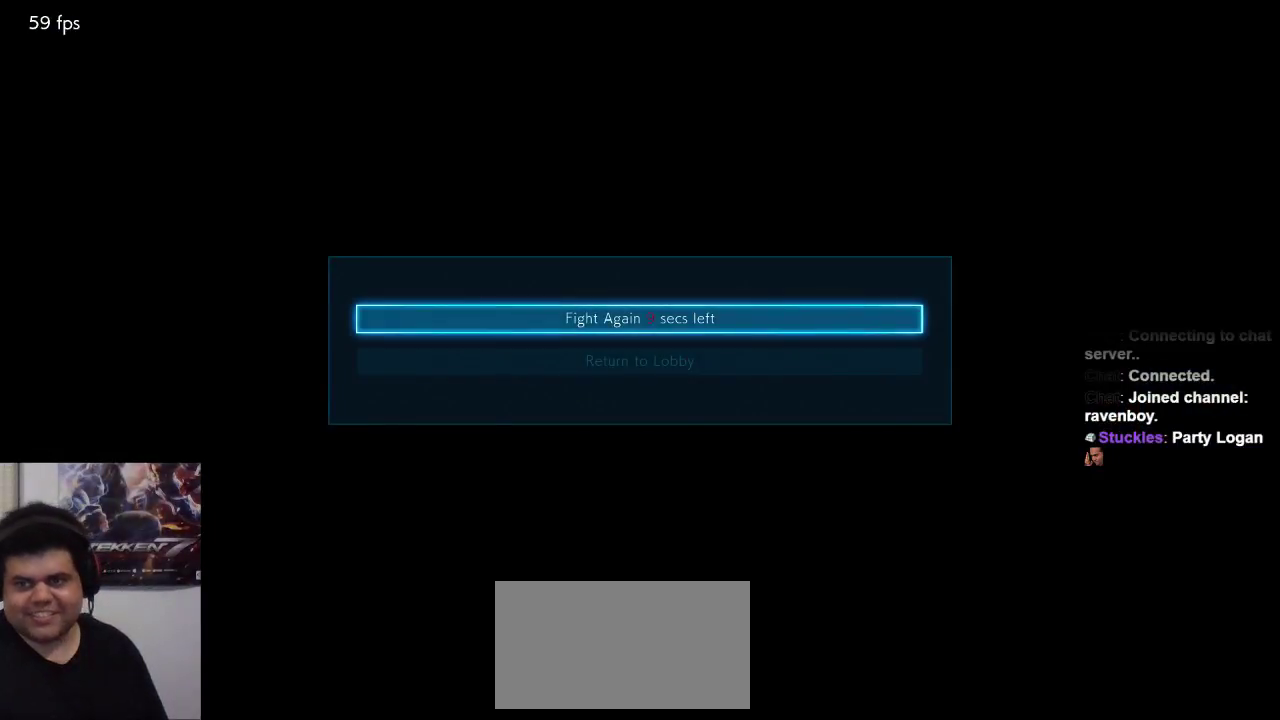
{"dt_ms": 500, "buttons": [], "left_stick": "center", "events": []}
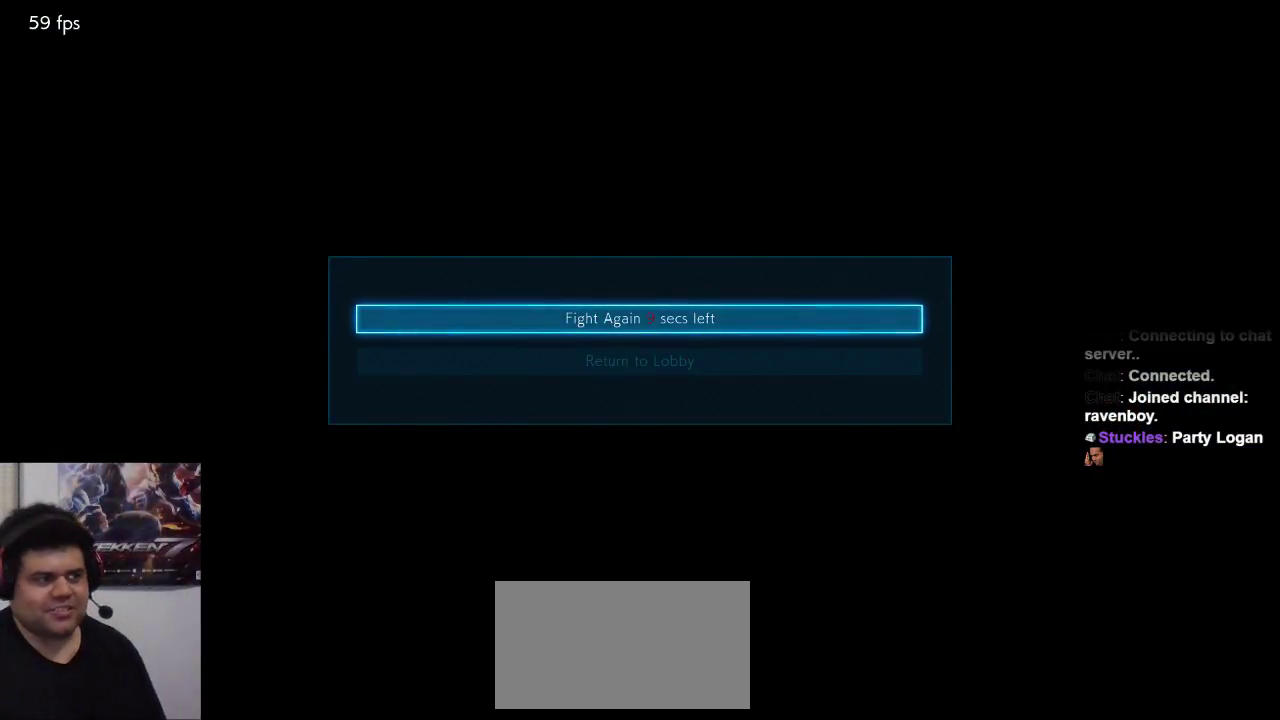
{"dt_ms": 500, "buttons": ["CROSS"], "left_stick": "center", "events": [[400, "CROSS", "down"]]}
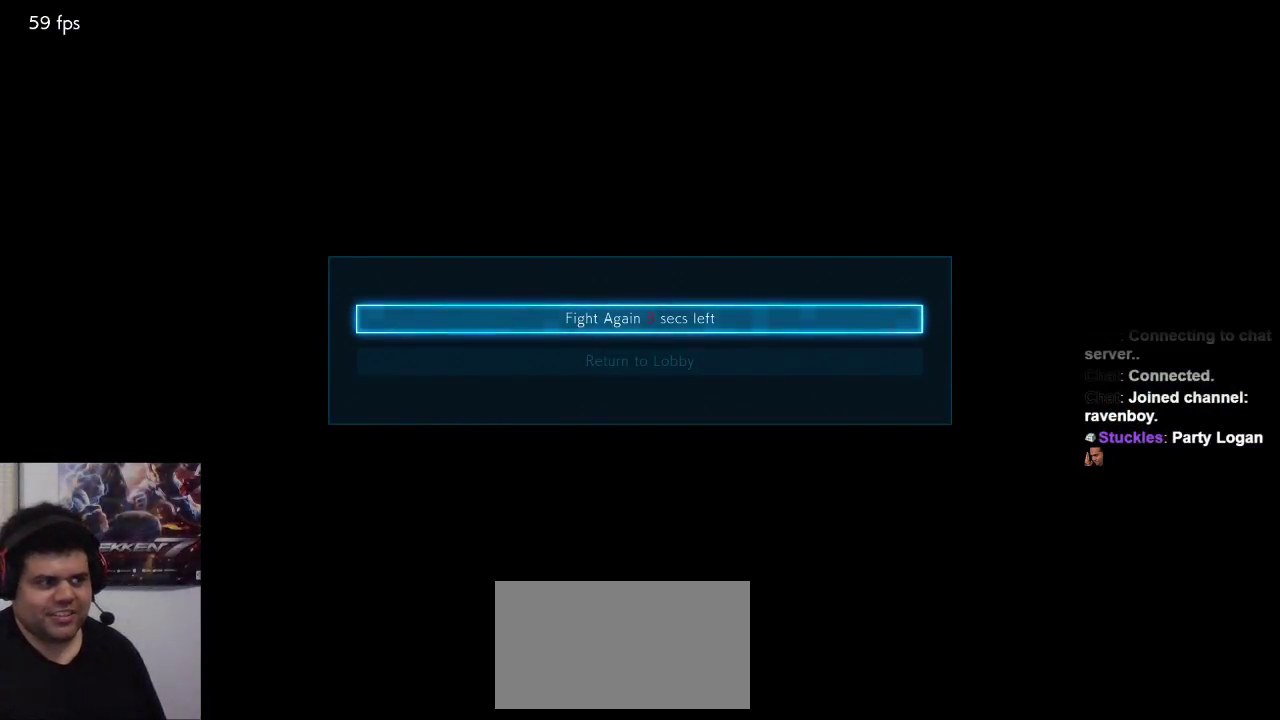
{"dt_ms": 500, "buttons": ["CROSS", "SQUARE", "TRIANGLE"], "left_stick": "center", "events": [[33, "CROSS", "up"], [483, "CROSS", "down"], [483, "SQUARE", "down"], [483, "TRIANGLE", "down"]]}
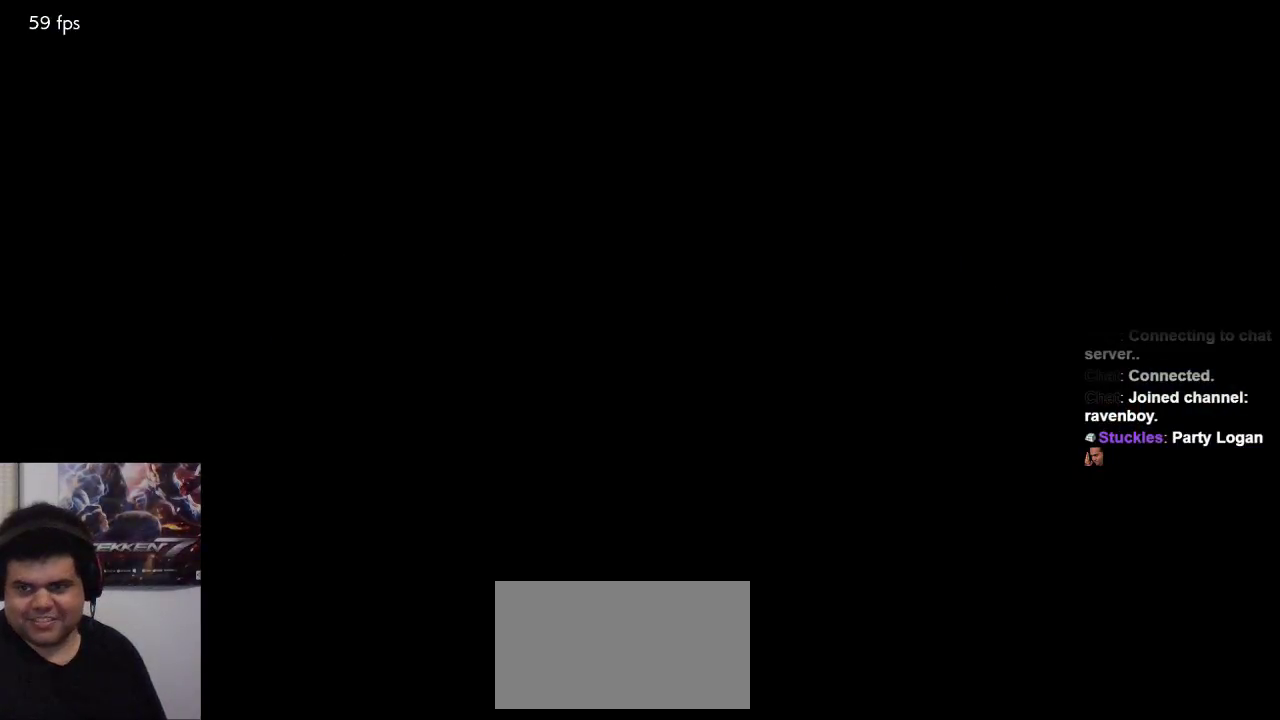
{"dt_ms": 500, "buttons": [], "left_stick": "center", "events": [[50, "SQUARE", "up"], [83, "SQUARE", "down"], [83, "TRIANGLE", "up"], [150, "CROSS", "up"], [150, "TRIANGLE", "down"], [217, "SQUARE", "up"], [250, "TRIANGLE", "up"], [283, "SQUARE", "down"], [350, "TRIANGLE", "down"], [383, "SQUARE", "up"], [450, "TRIANGLE", "up"]]}